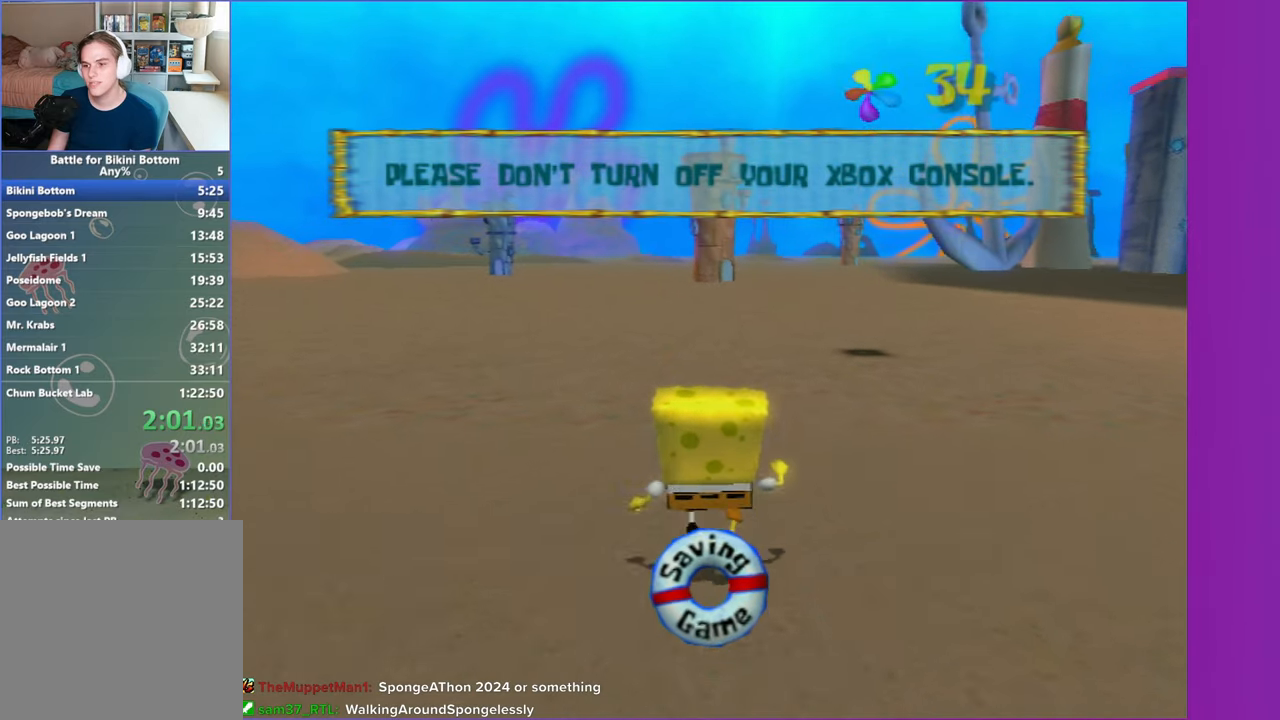
Gameplay with a controller (Xbox layout); each line is a JSON object with the inputs held at the frame after it. "events" lists button and stick changes between this image and that frame as [ms after this image, input, new state], when the widget could be followed in between. Not read: L3 R3.
{"buttons": [], "left_stick": "up", "right_stick": "center", "events": [[267, "left_stick", "up-right"], [450, "left_stick", "up"]]}
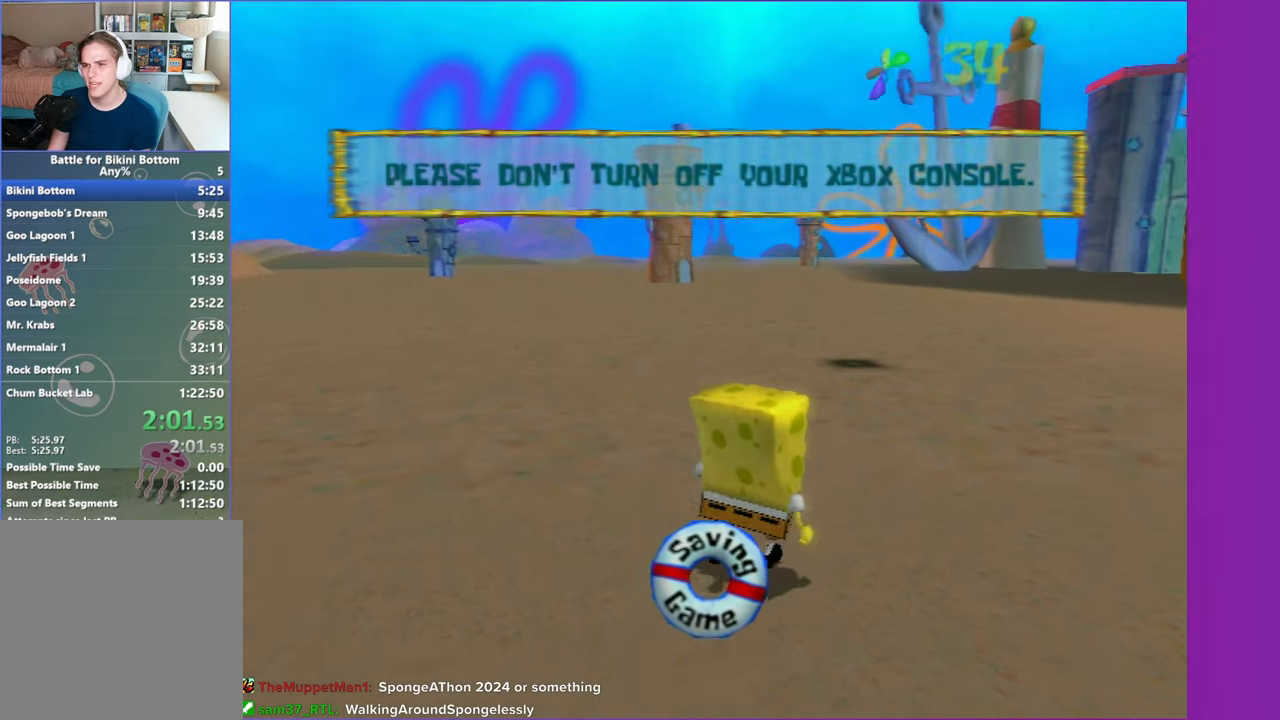
{"buttons": [], "left_stick": "up", "right_stick": "center", "events": []}
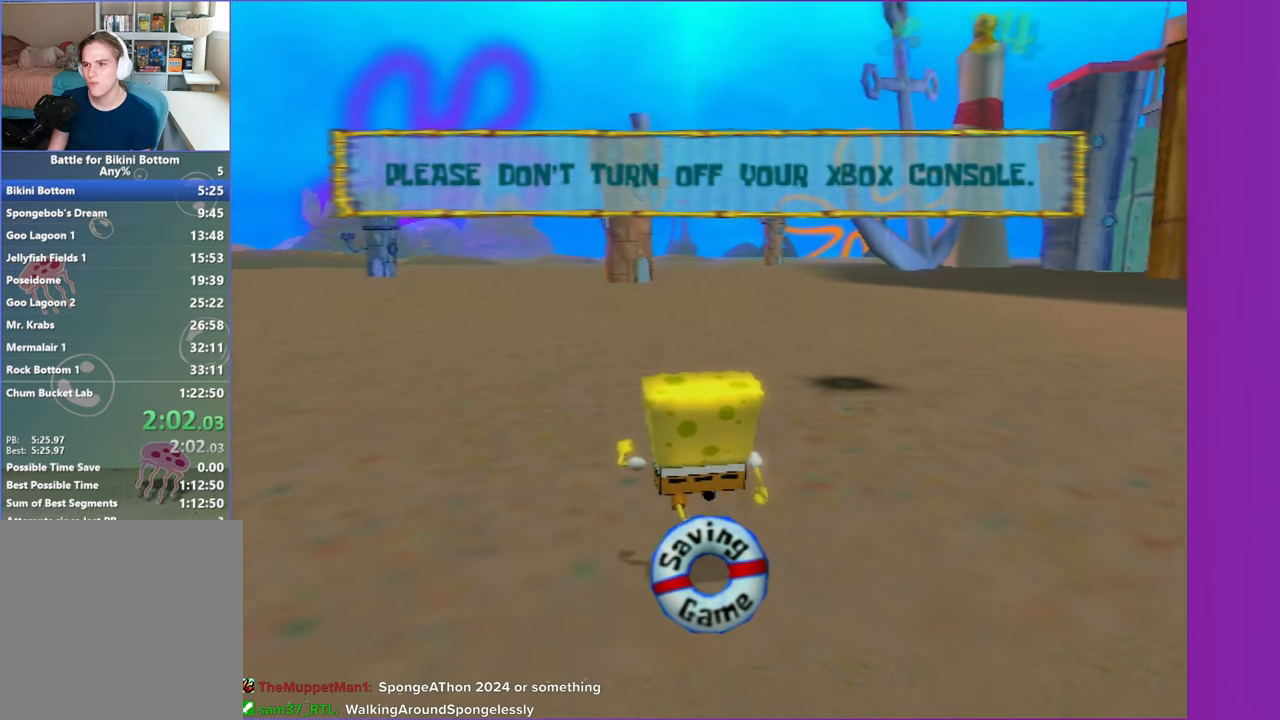
{"buttons": [], "left_stick": "up", "right_stick": "center", "events": []}
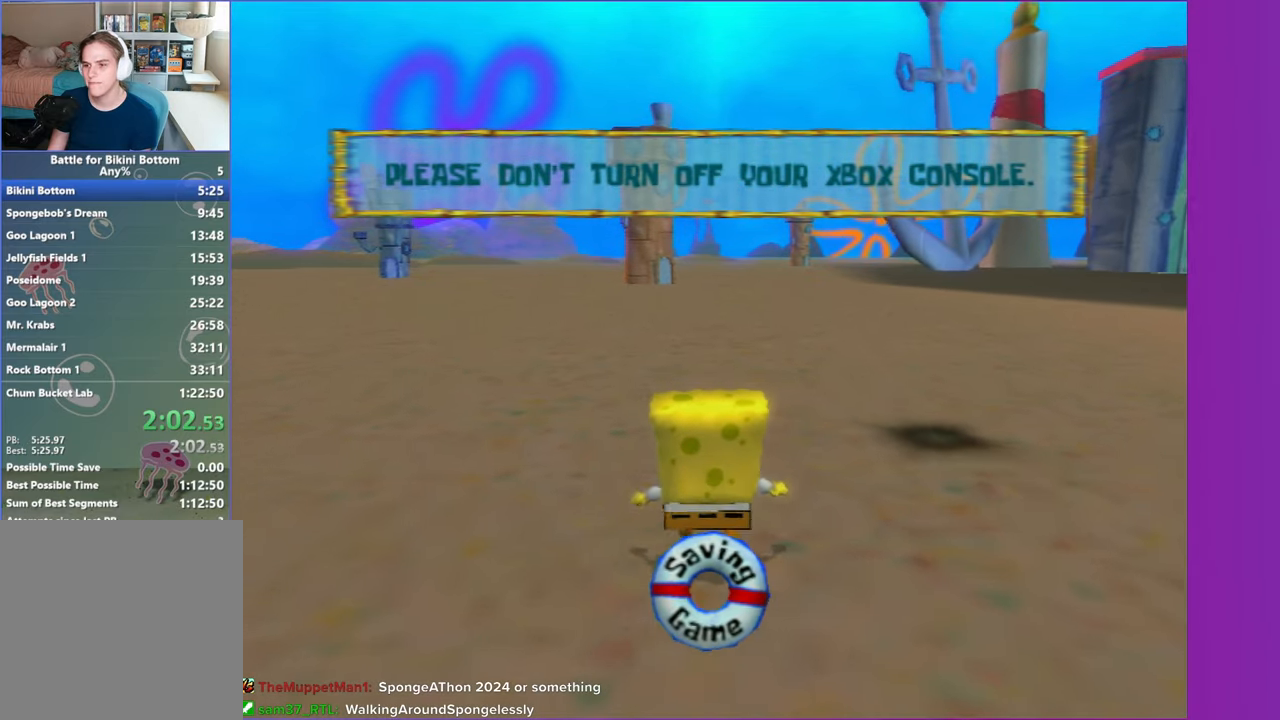
{"buttons": [], "left_stick": "up", "right_stick": "center", "events": []}
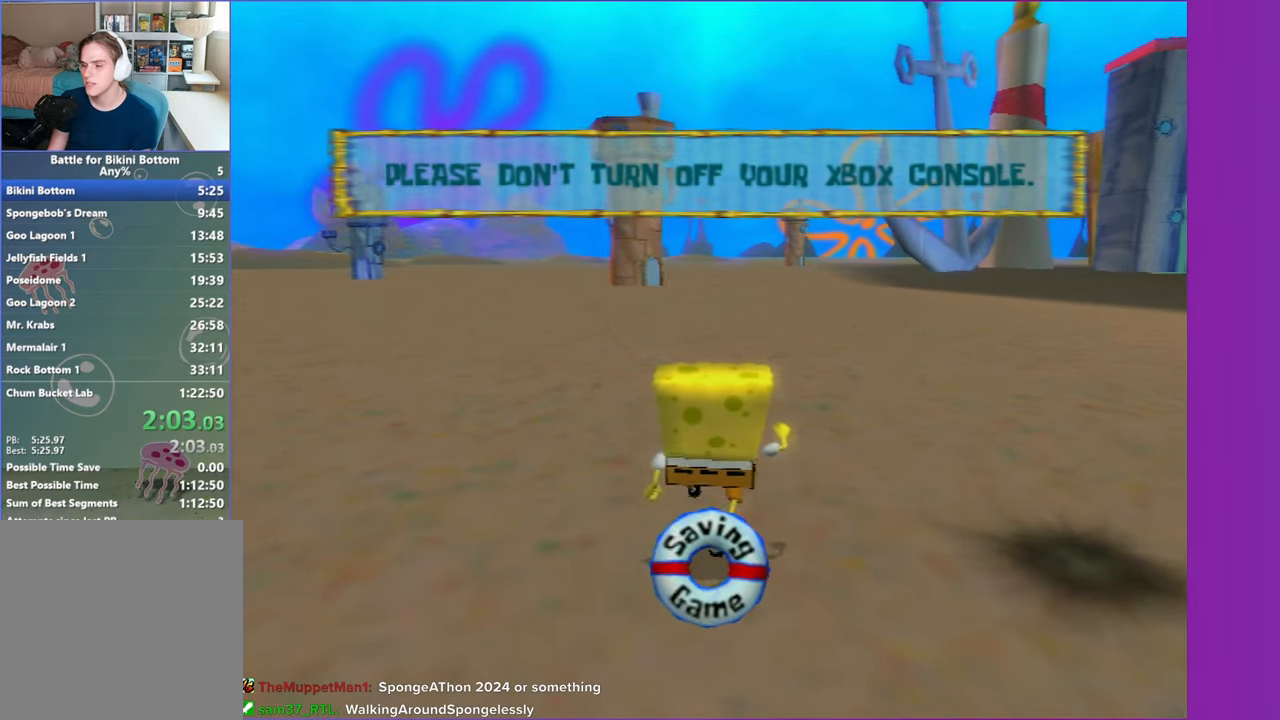
{"buttons": [], "left_stick": "up", "right_stick": "center", "events": []}
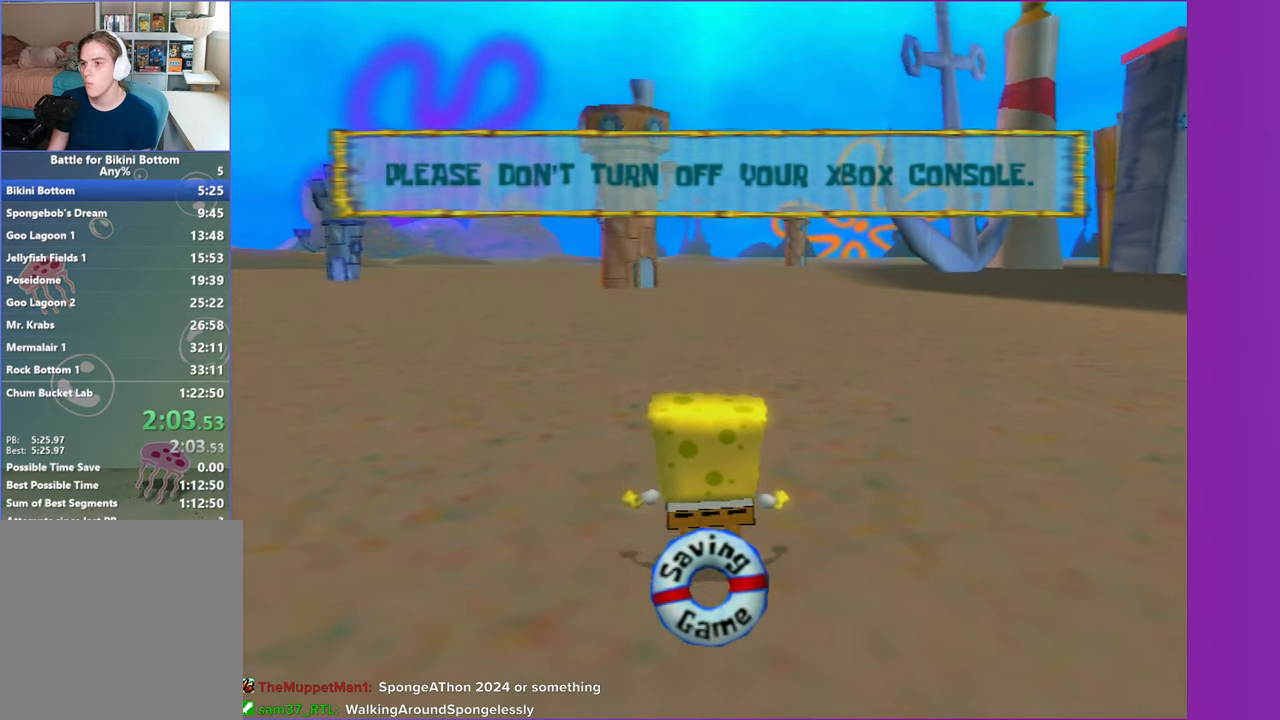
{"buttons": [], "left_stick": "up", "right_stick": "center", "events": []}
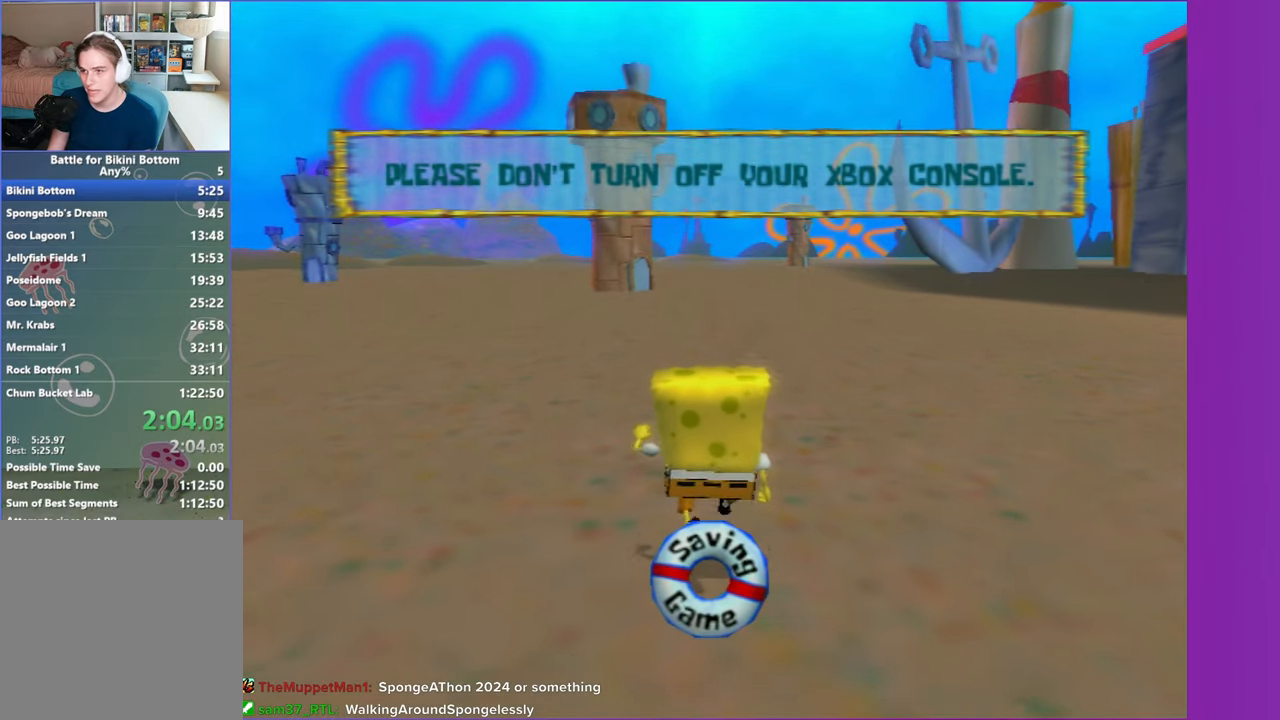
{"buttons": [], "left_stick": "up", "right_stick": "center", "events": []}
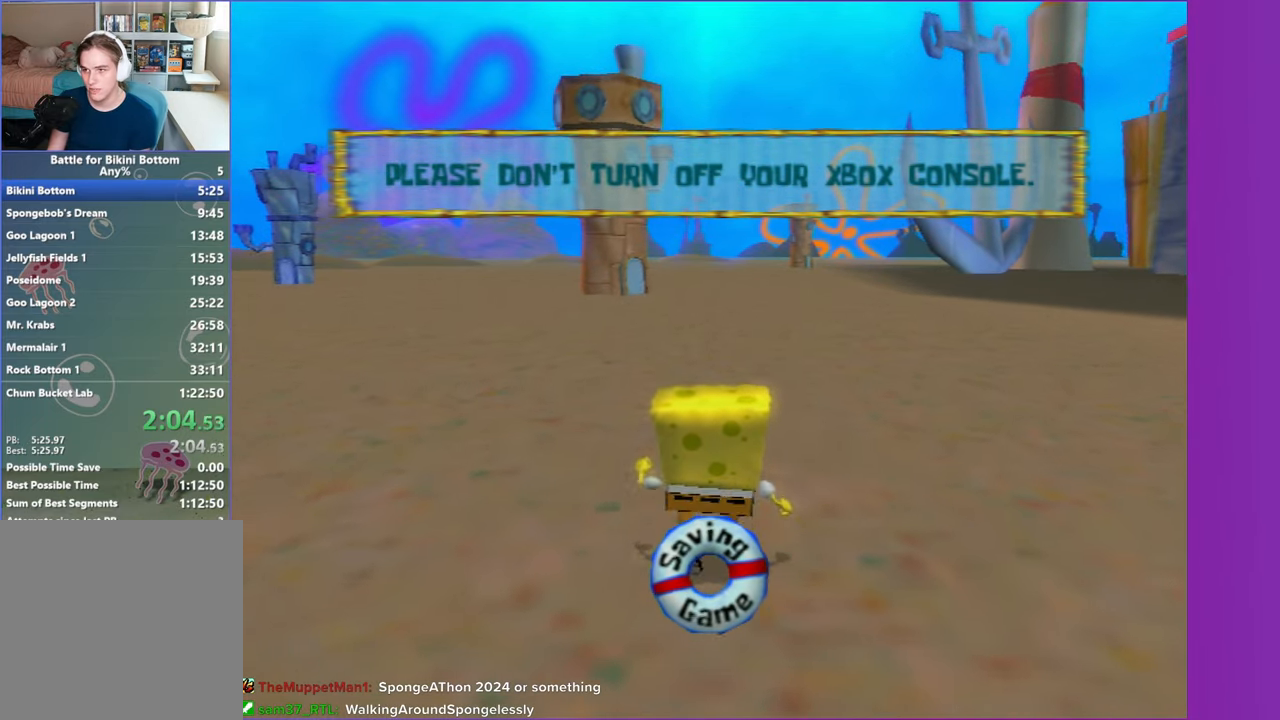
{"buttons": [], "left_stick": "up", "right_stick": "center", "events": []}
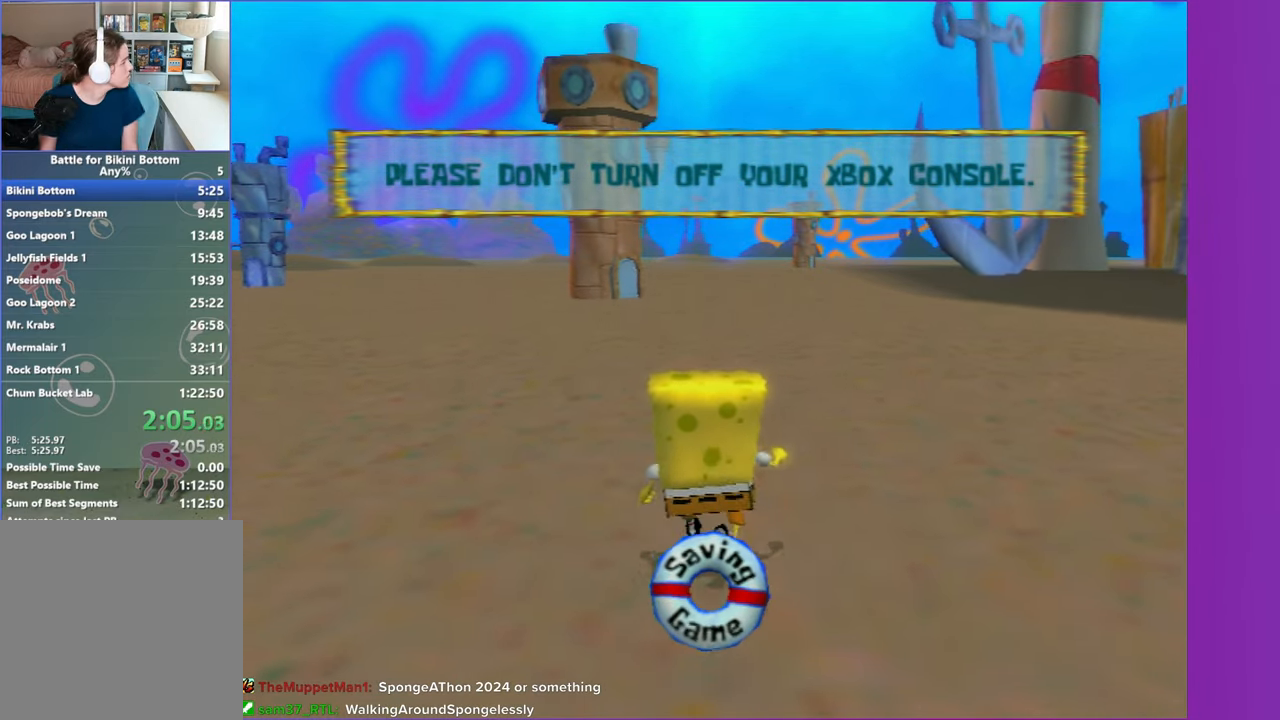
{"buttons": [], "left_stick": "up", "right_stick": "center", "events": []}
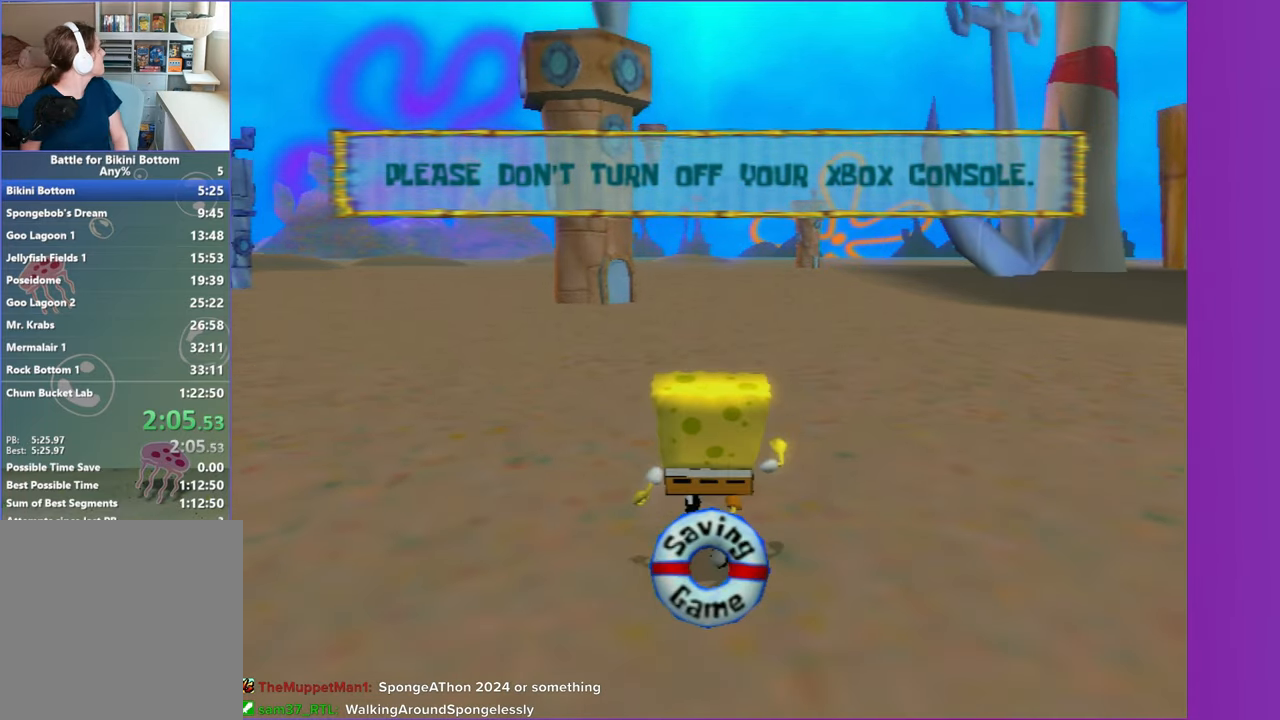
{"buttons": [], "left_stick": "up", "right_stick": "center", "events": []}
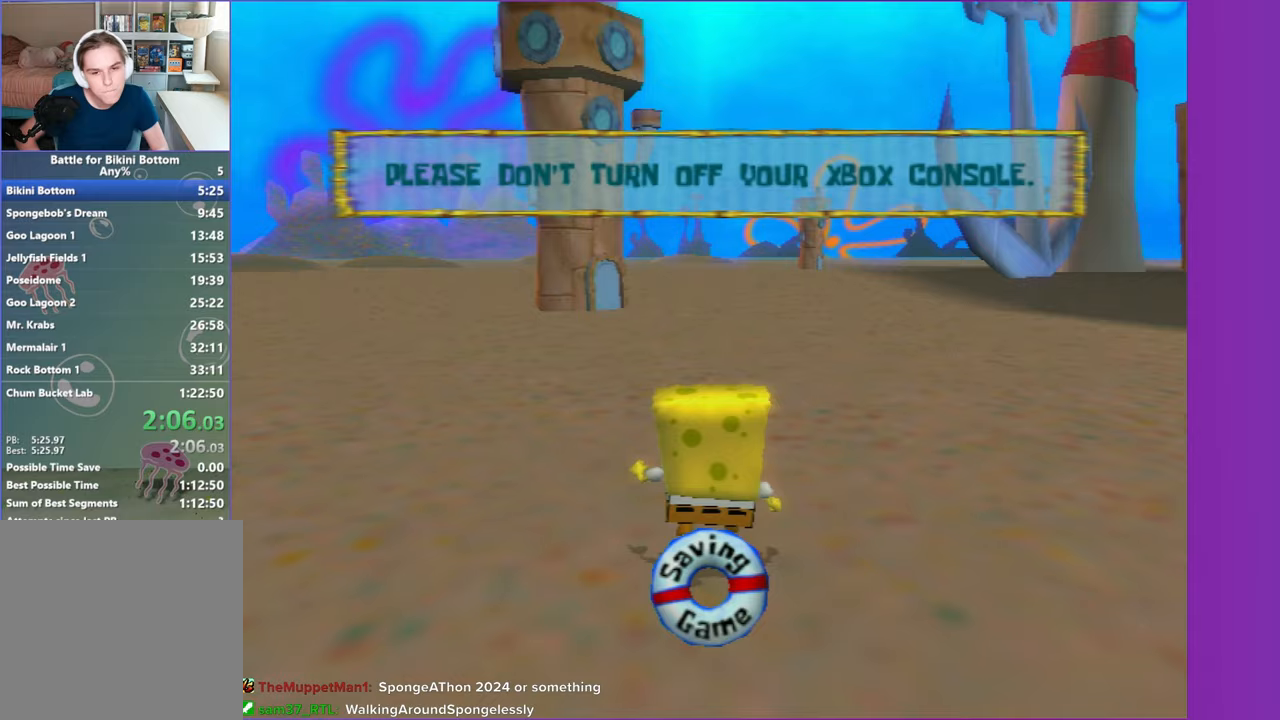
{"buttons": [], "left_stick": "up-right", "right_stick": "center"}
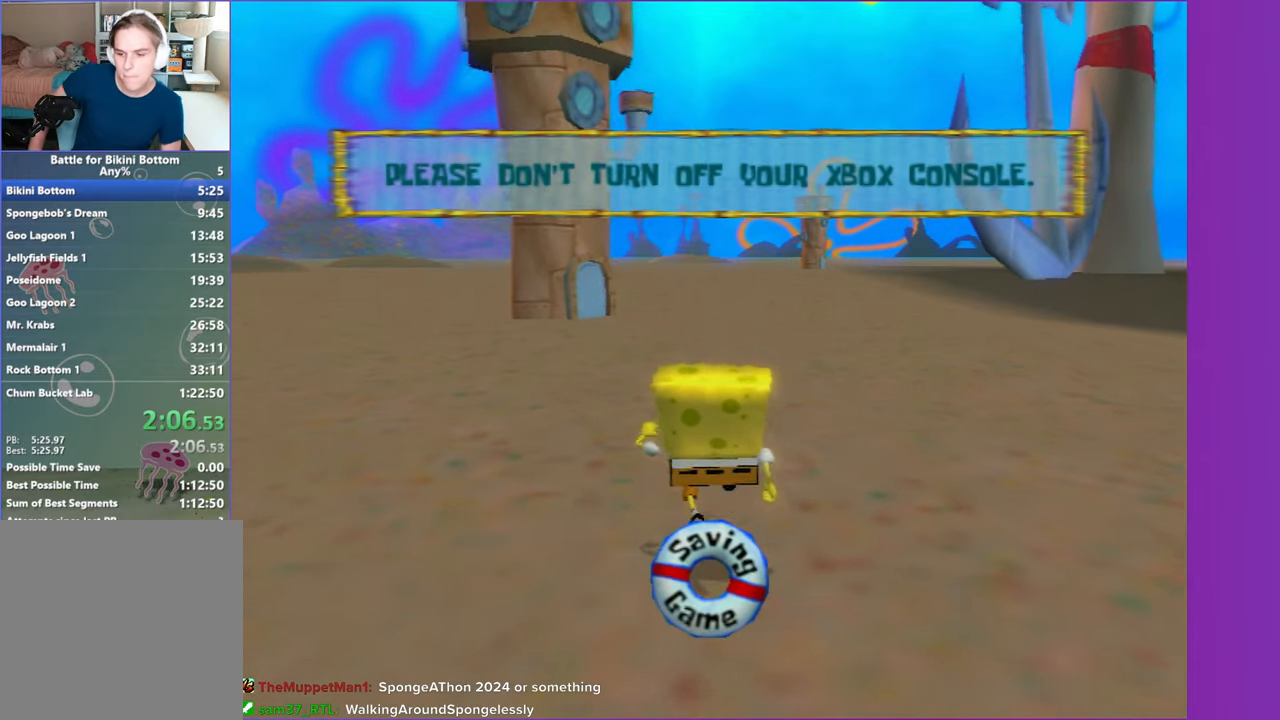
{"buttons": [], "left_stick": "up", "right_stick": "center"}
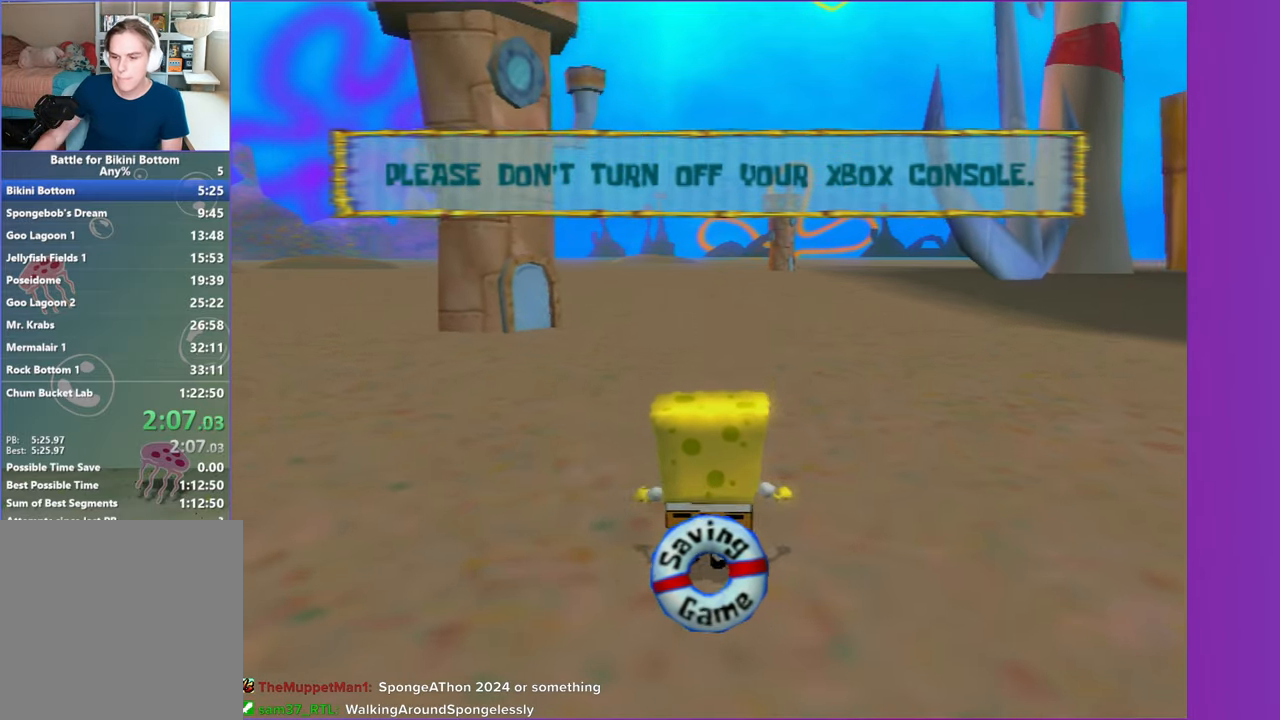
{"buttons": [], "left_stick": "up", "right_stick": "center", "events": []}
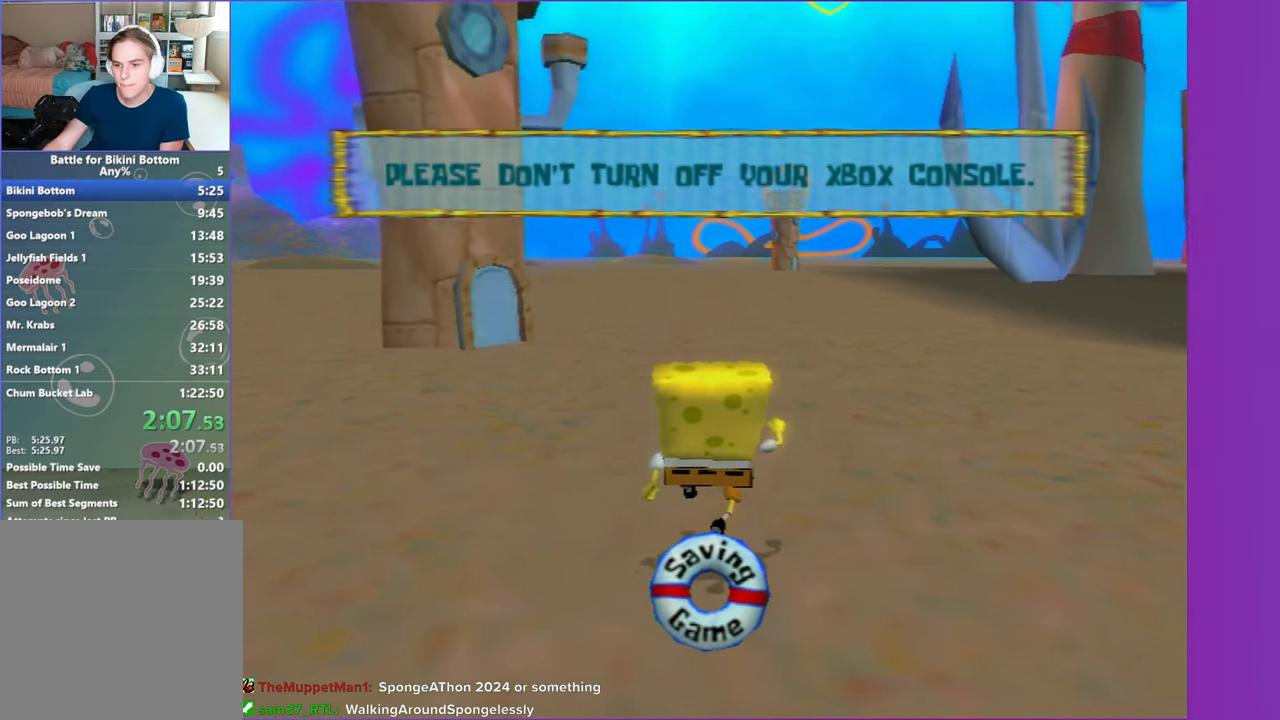
{"buttons": [], "left_stick": "up", "right_stick": "center", "events": []}
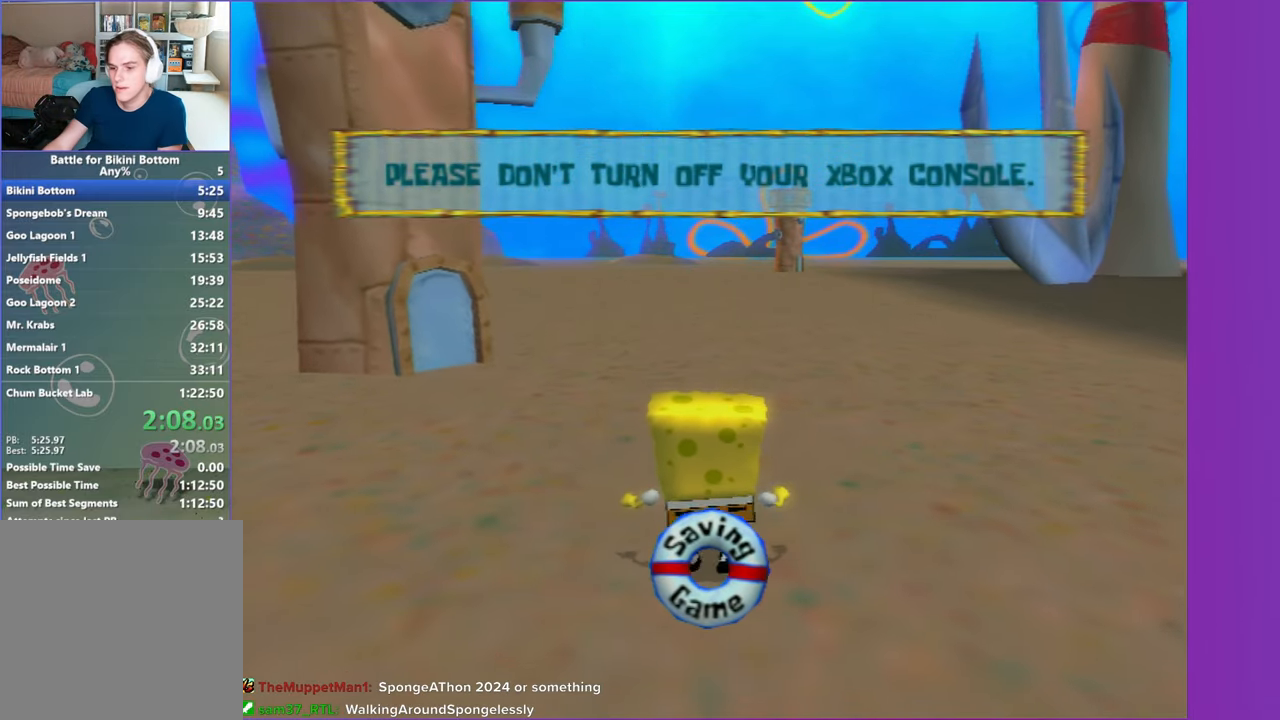
{"buttons": [], "left_stick": "up", "right_stick": "center", "events": []}
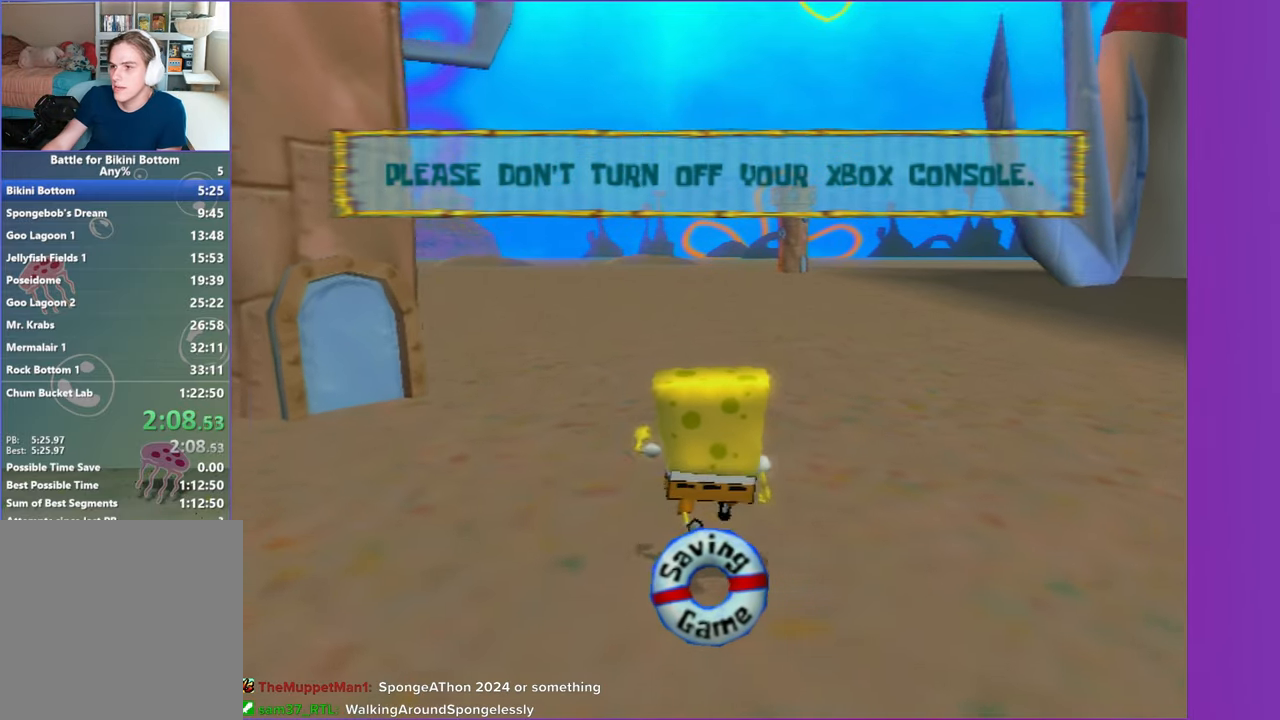
{"buttons": [], "left_stick": "up", "right_stick": "center", "events": []}
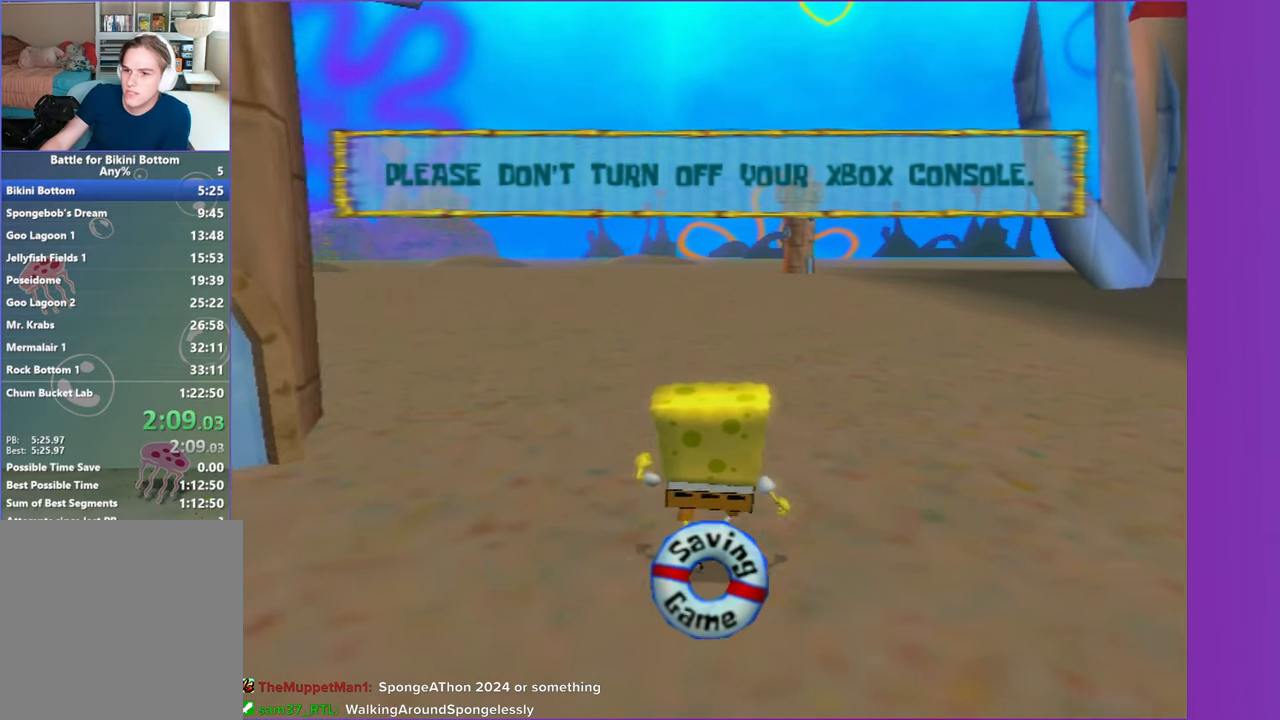
{"buttons": [], "left_stick": "up", "right_stick": "center", "events": []}
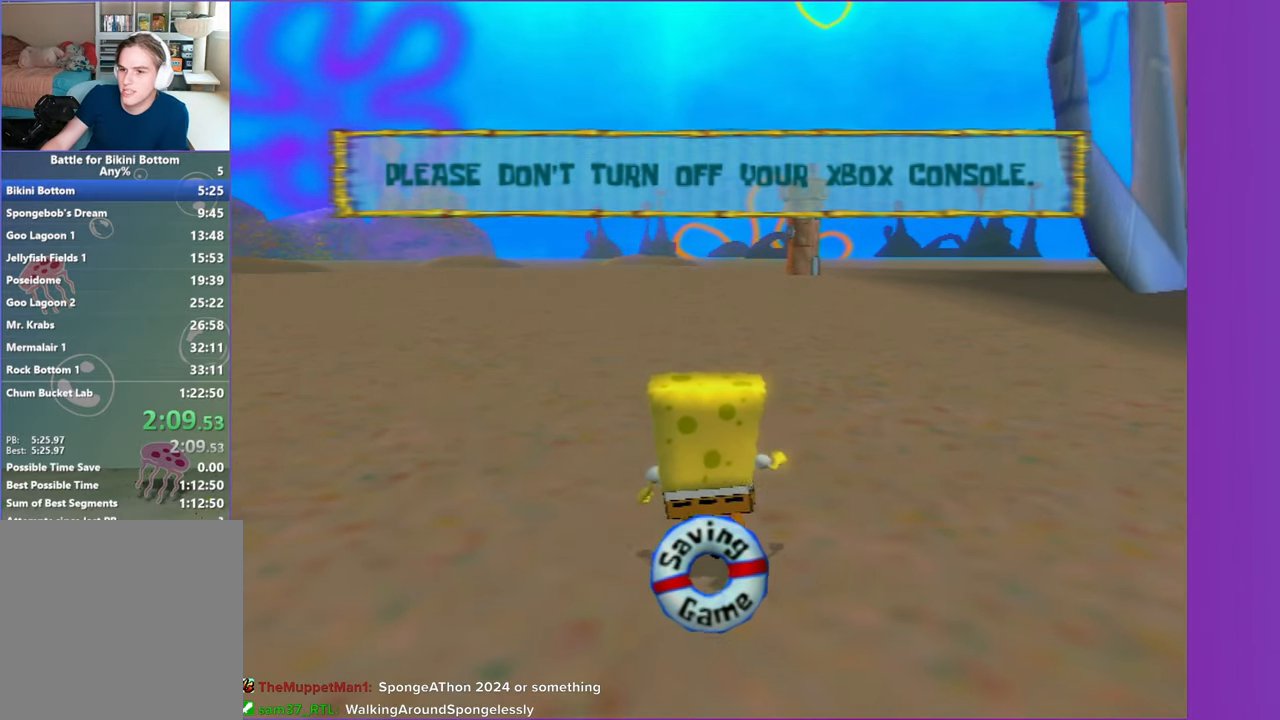
{"buttons": [], "left_stick": "up", "right_stick": "center", "events": []}
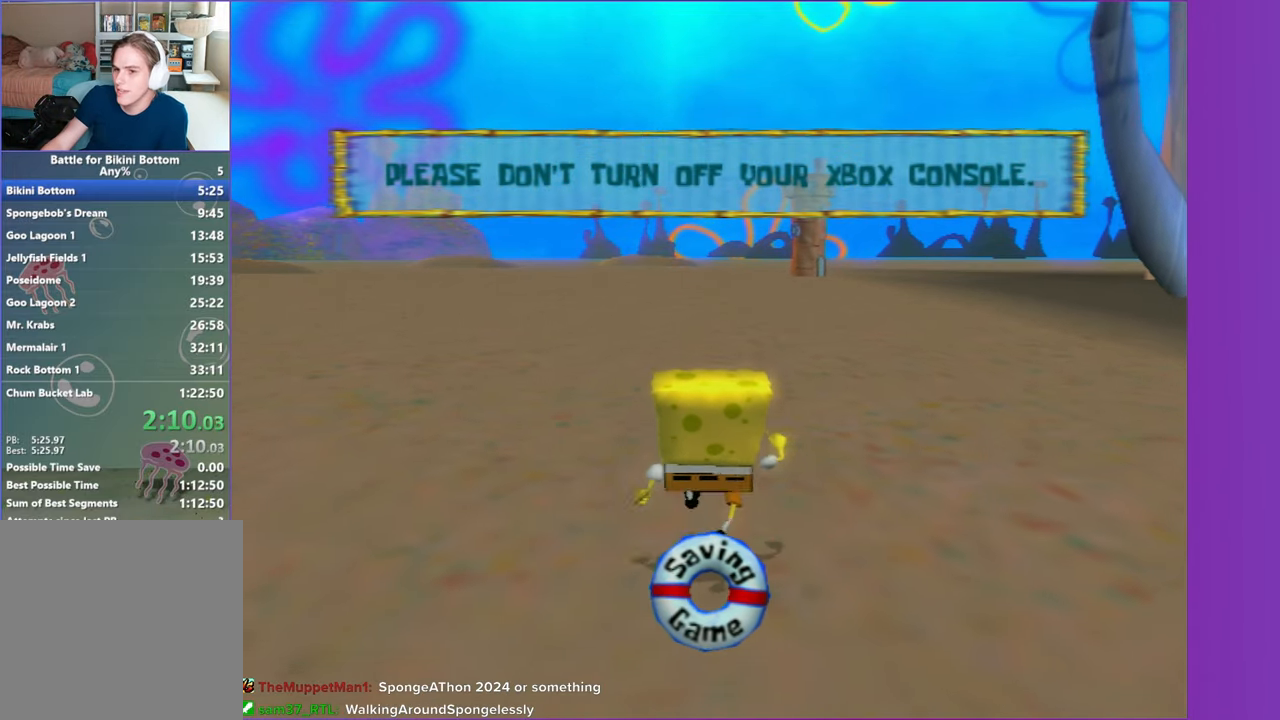
{"buttons": [], "left_stick": "up", "right_stick": "center", "events": []}
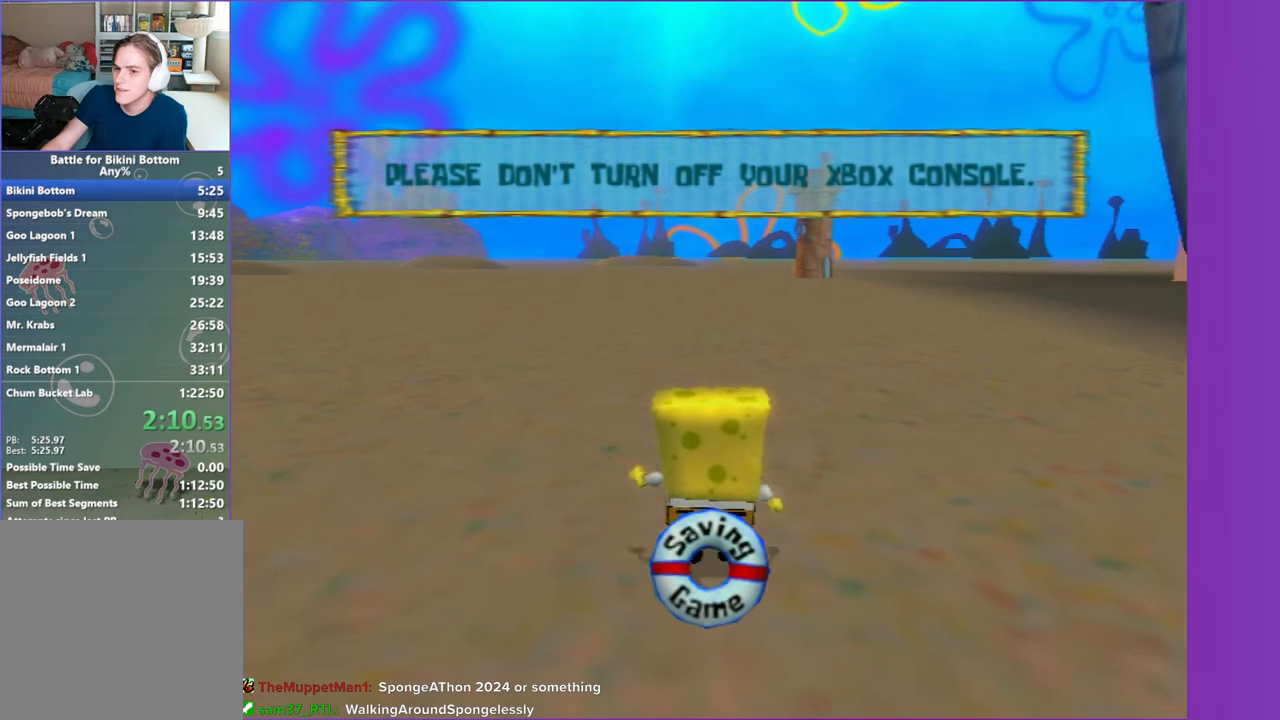
{"buttons": [], "left_stick": "up", "right_stick": "center", "events": []}
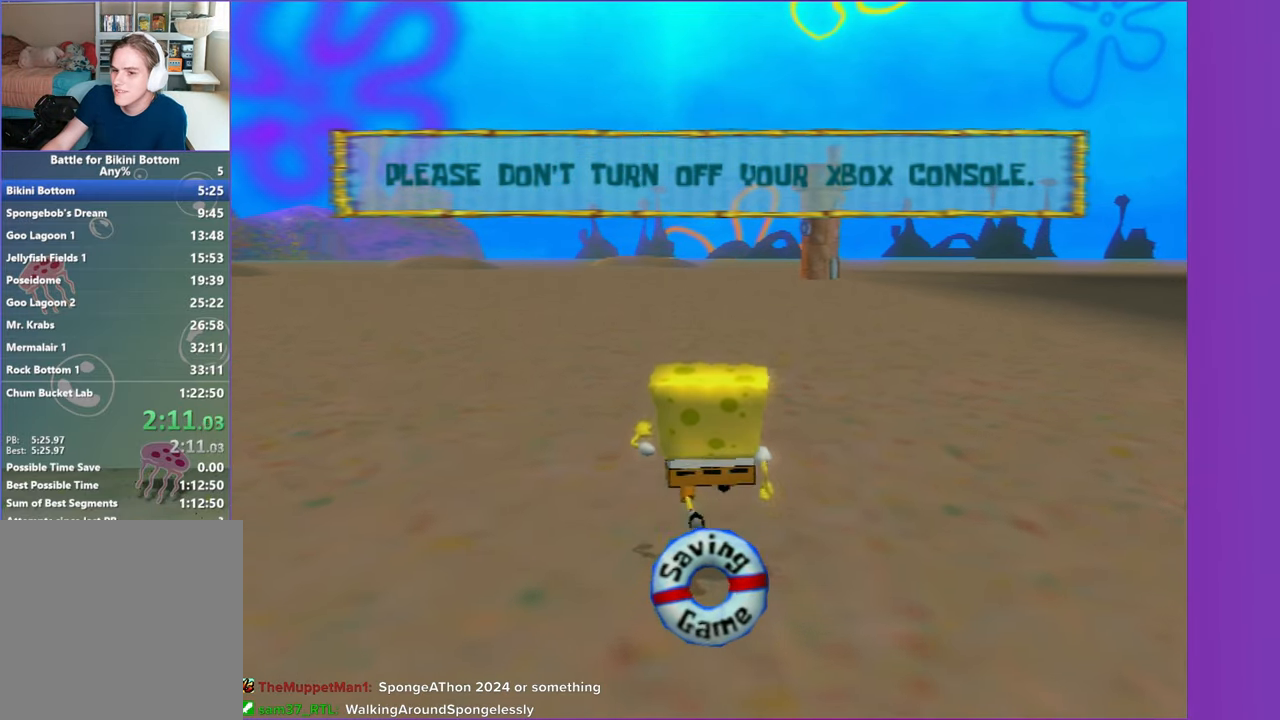
{"buttons": [], "left_stick": "up", "right_stick": "center", "events": []}